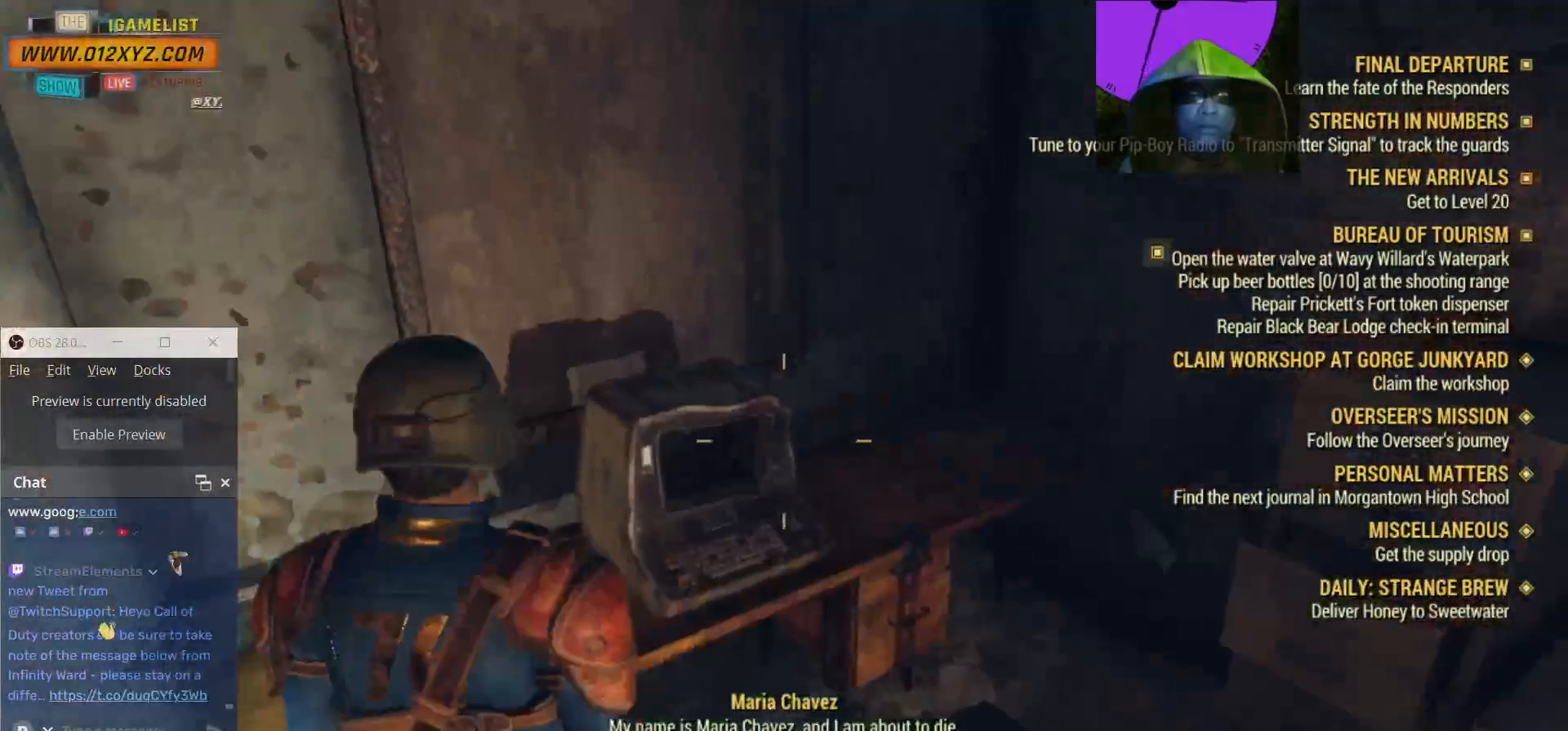
Gameplay with keyboard and mouse; each line is a JSON object with the keys and mouse buttons held at the frame after it. "events" lists presses ("down") and releases ("up") of "1", "2", "3", "4", "5", "a", "alt", "b", "c", "ctrl", "d", "e", "f", "g", "q", "r", "s", "shift", "space", "t", "tab", "v", "w", "x", "z", "mouse_left", "mouse_wheel", "mouse_right", "mouse_mb4" and "mouse_mb5" between this image and that frame as [ms after this image, input, new state], when the widget could be followed in between. "mouse_left", "mouse_wheel", "mouse_right", "mouse_mb4", "mouse_mb5" = the "left", "wheel", "right", "mb4", "mb5" buttons of the "mouse" list. No other keys are recorded. "wheel" means that the mouse wheel is clicked or scrolled. Not read: mouse_move.
{"keys": [], "mouse": [], "events": []}
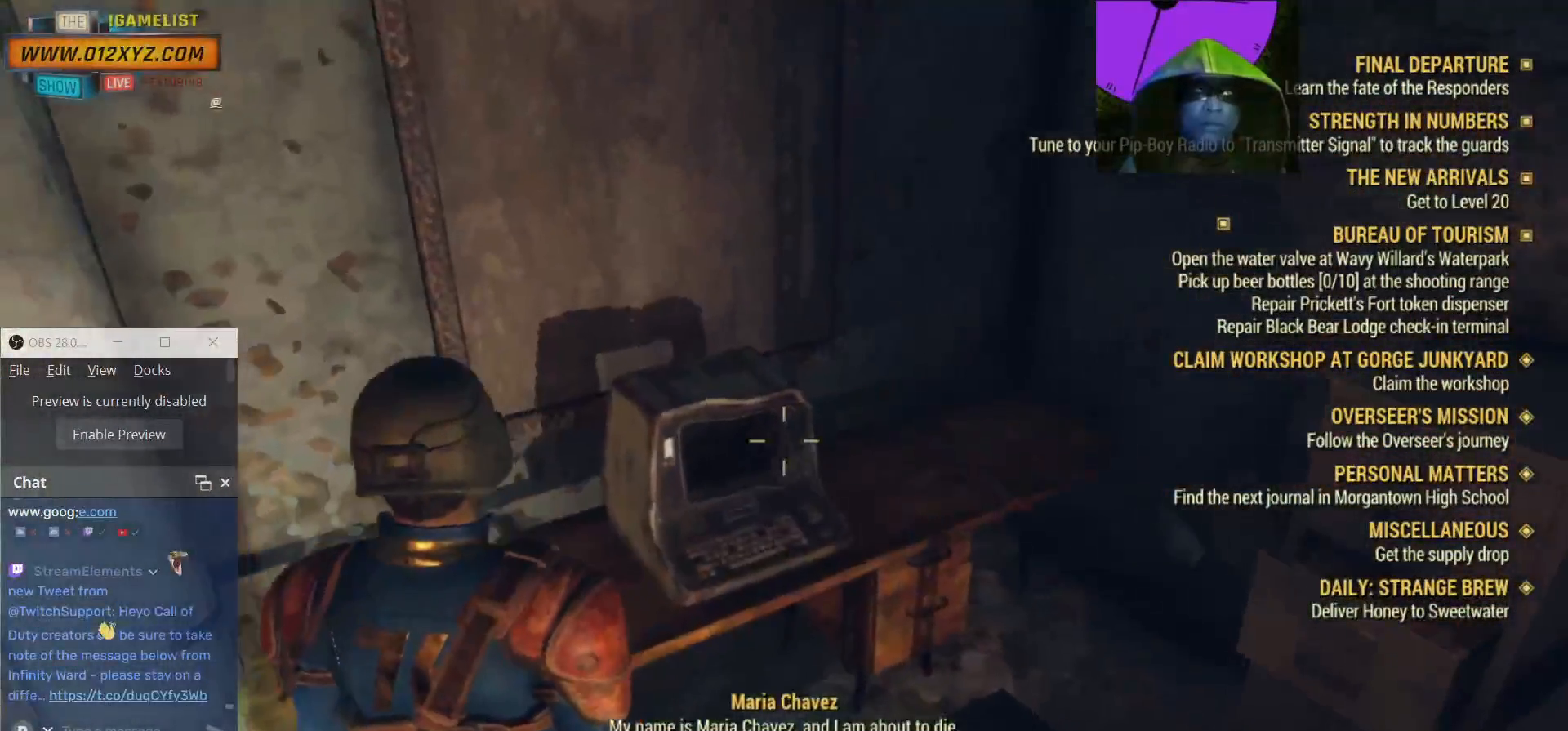
{"keys": [], "mouse": [], "events": []}
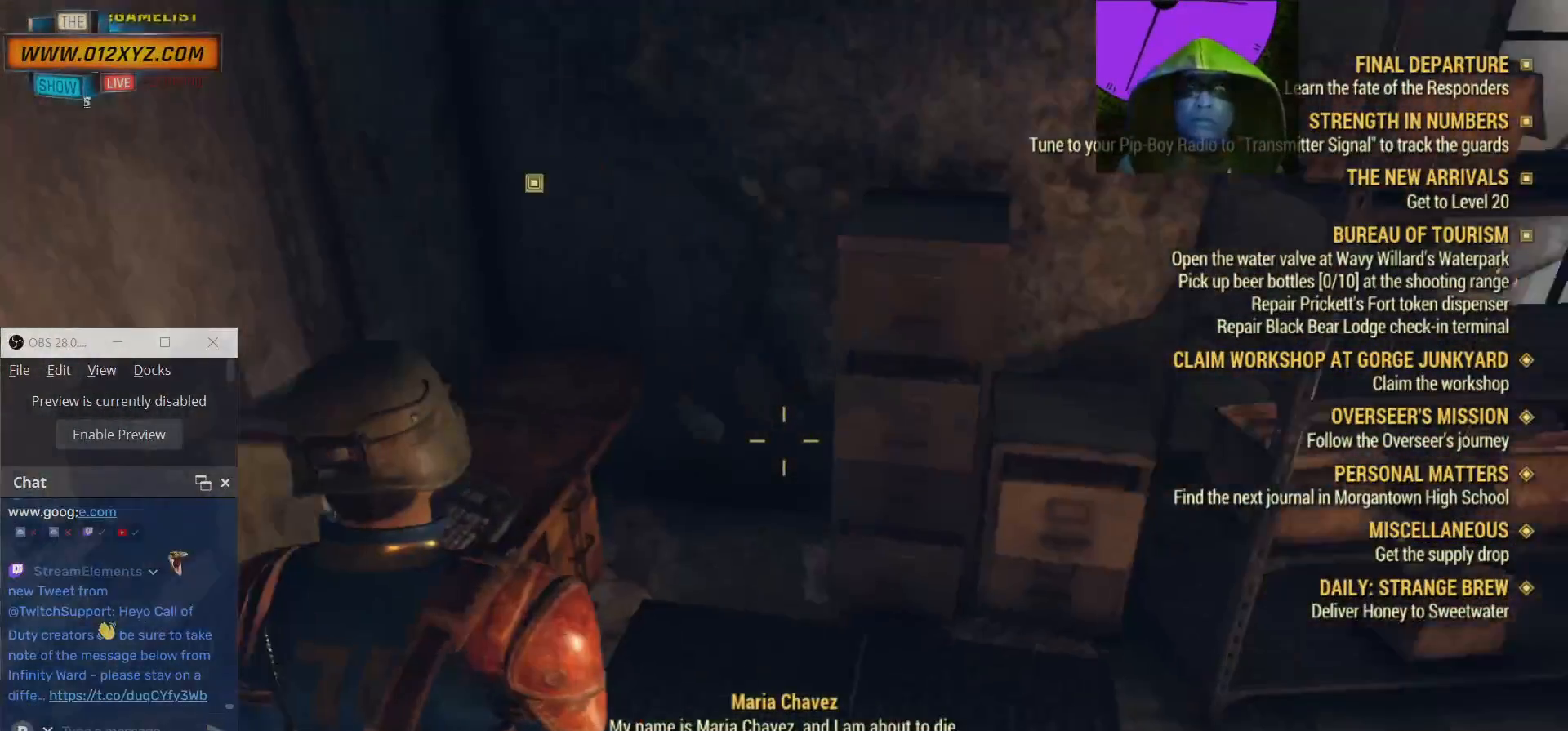
{"keys": [], "mouse": [], "events": []}
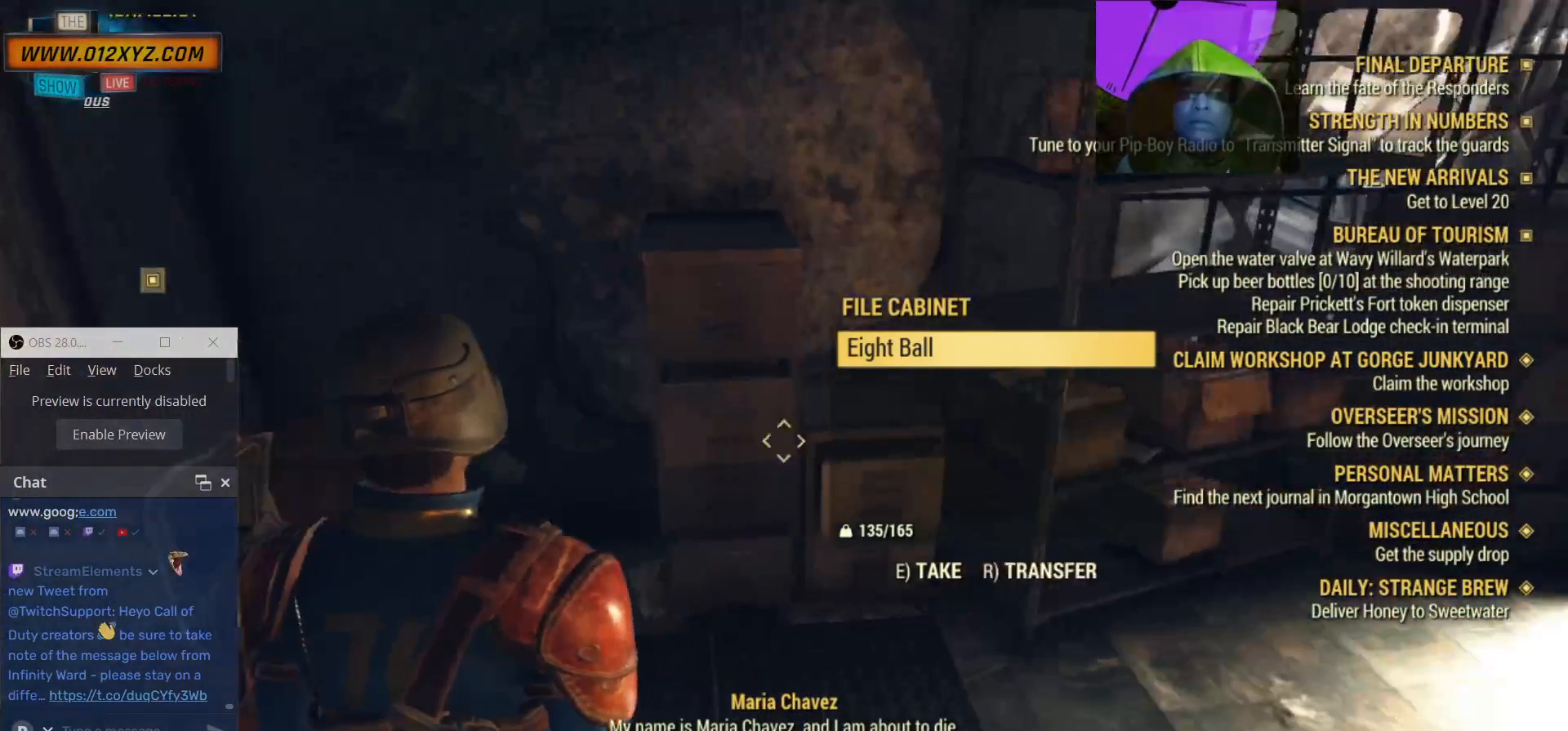
{"keys": [], "mouse": [], "events": [[400, "e", "down"], [500, "e", "up"]]}
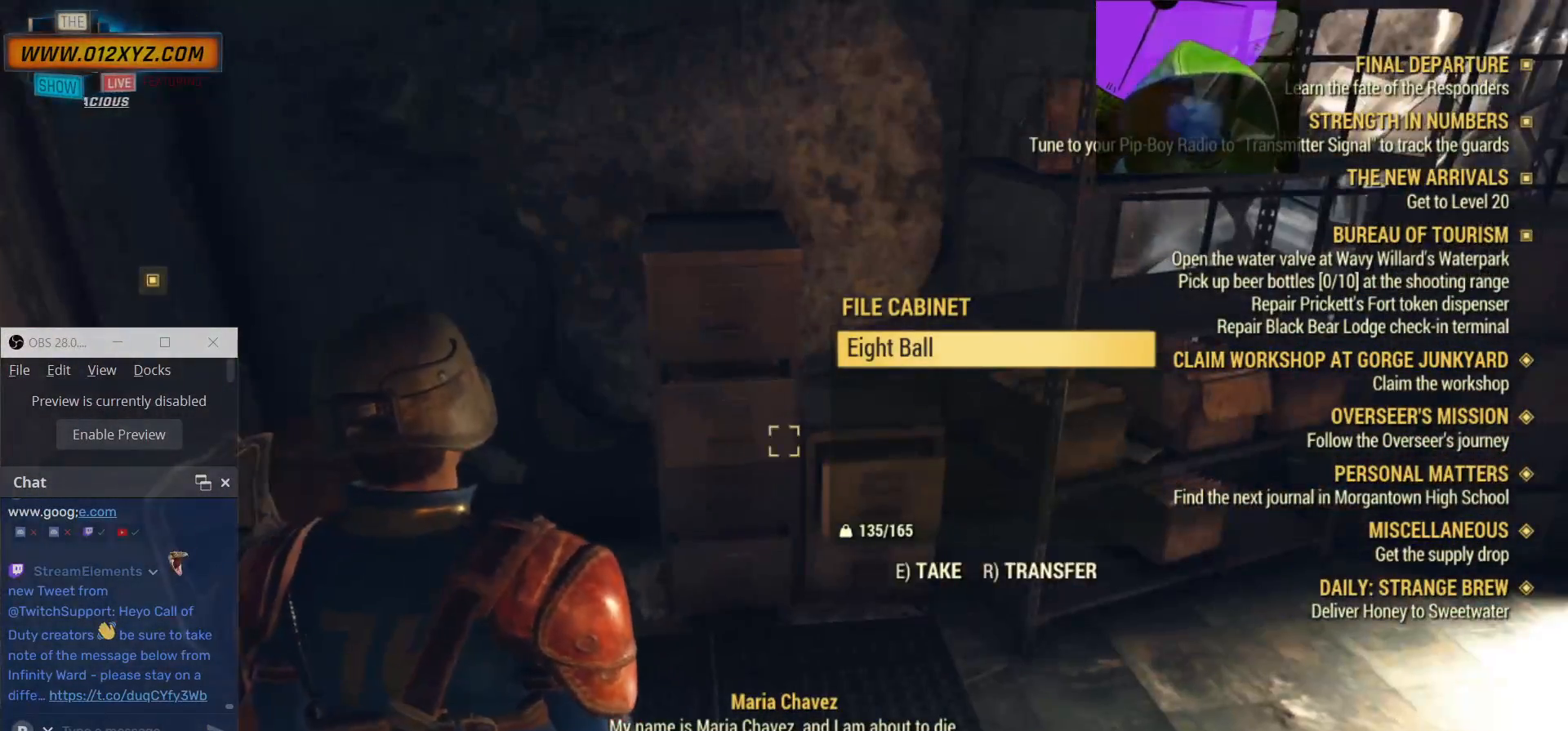
{"keys": [], "mouse": [], "events": []}
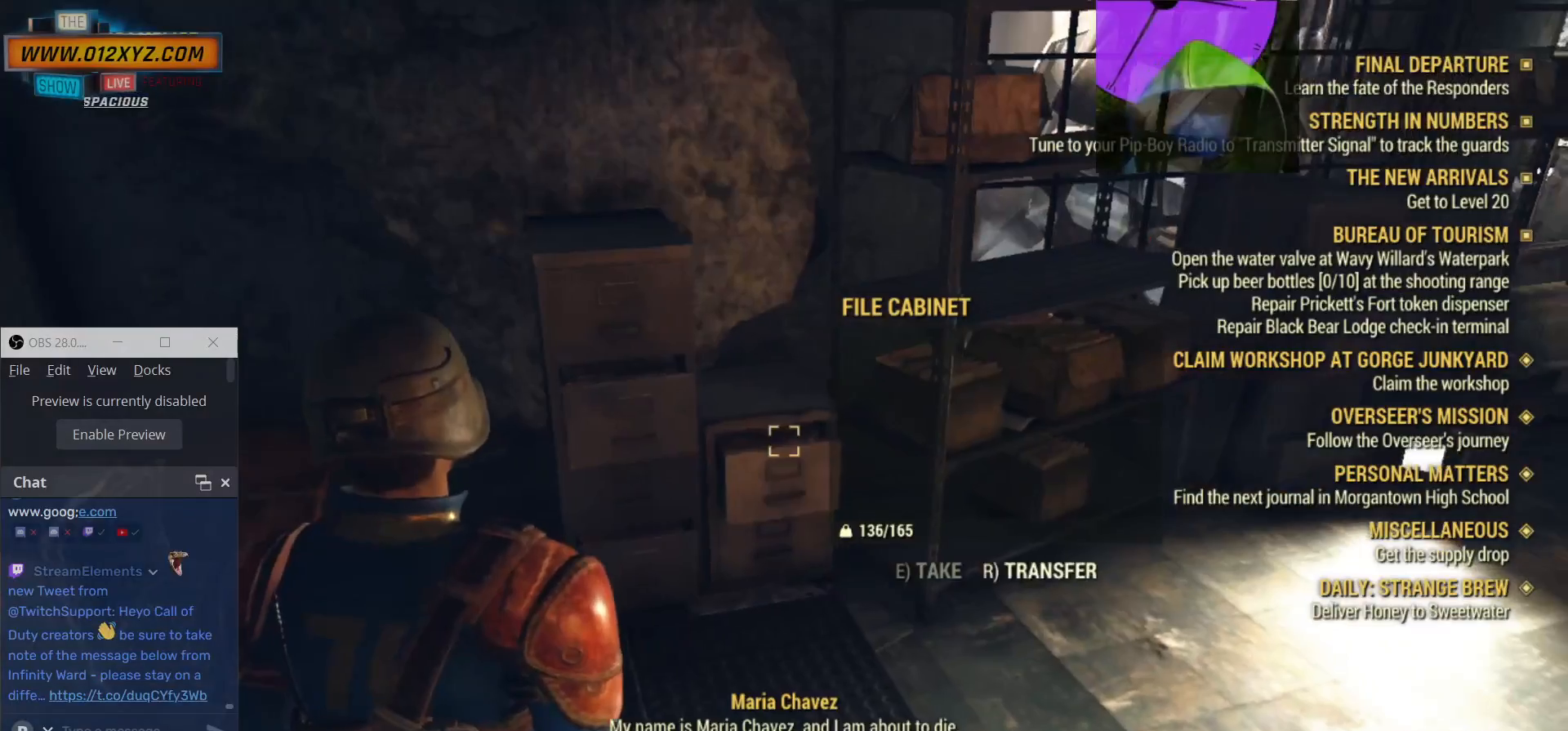
{"keys": [], "mouse": [], "events": []}
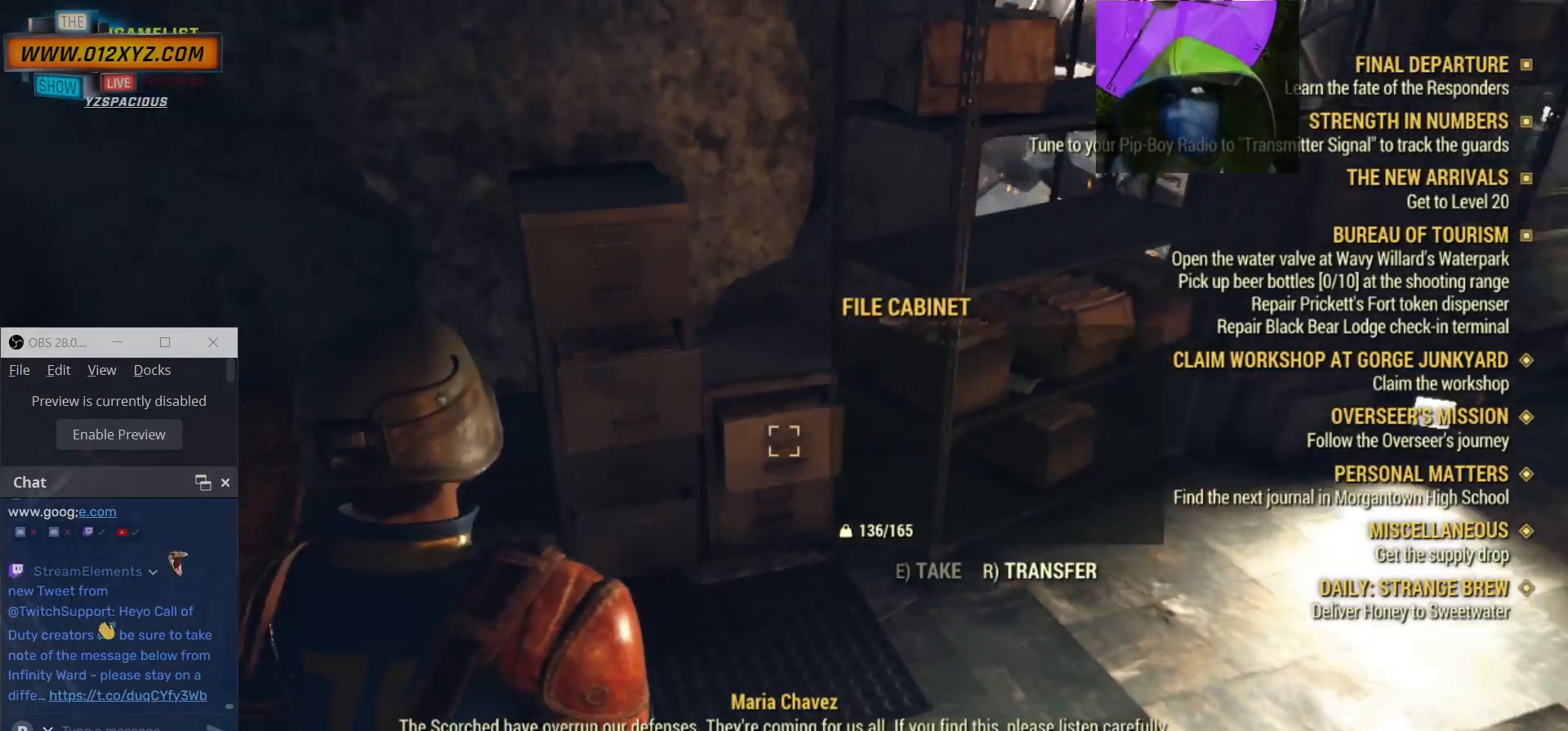
{"keys": [], "mouse": [], "events": []}
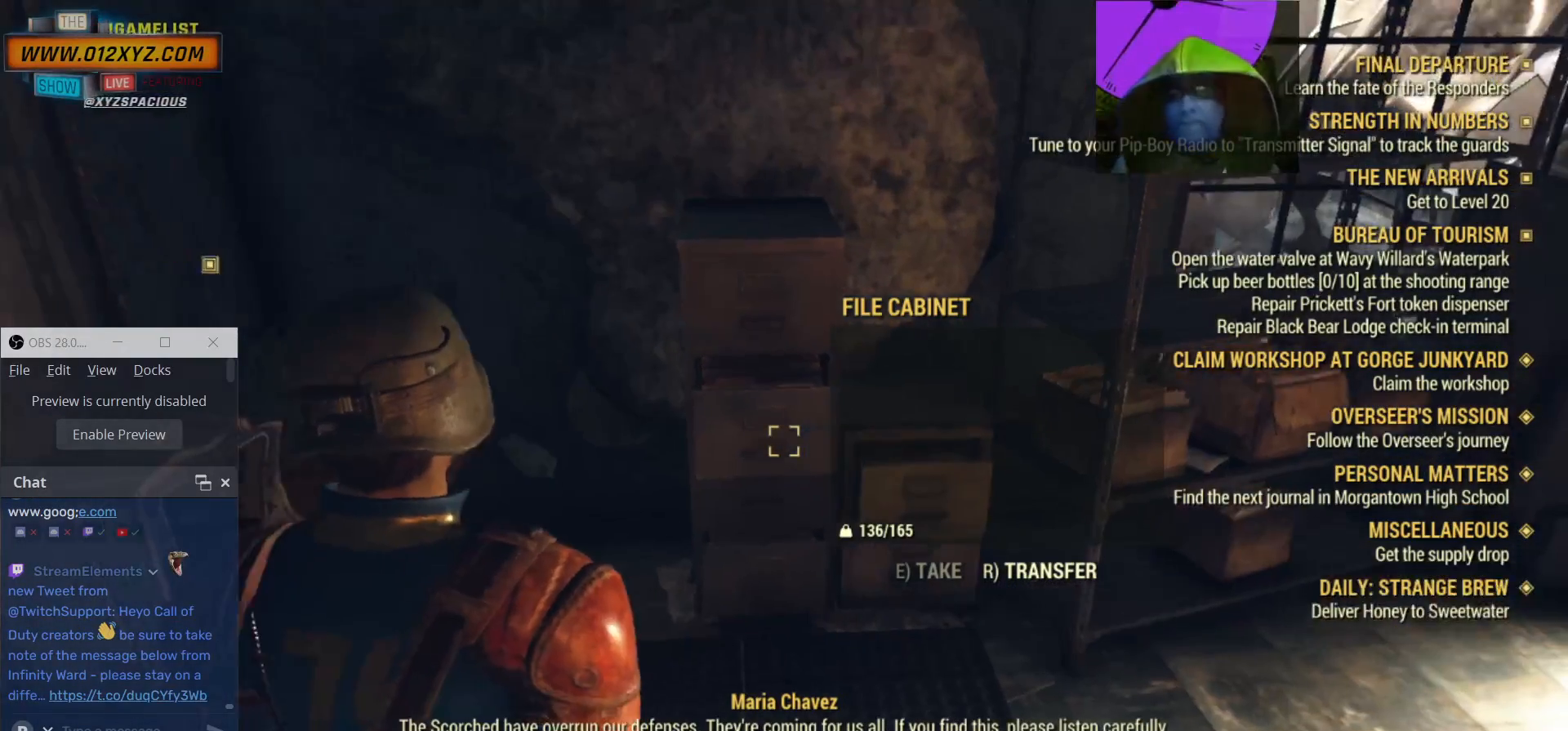
{"keys": ["w"], "mouse": [], "events": [[300, "w", "down"]]}
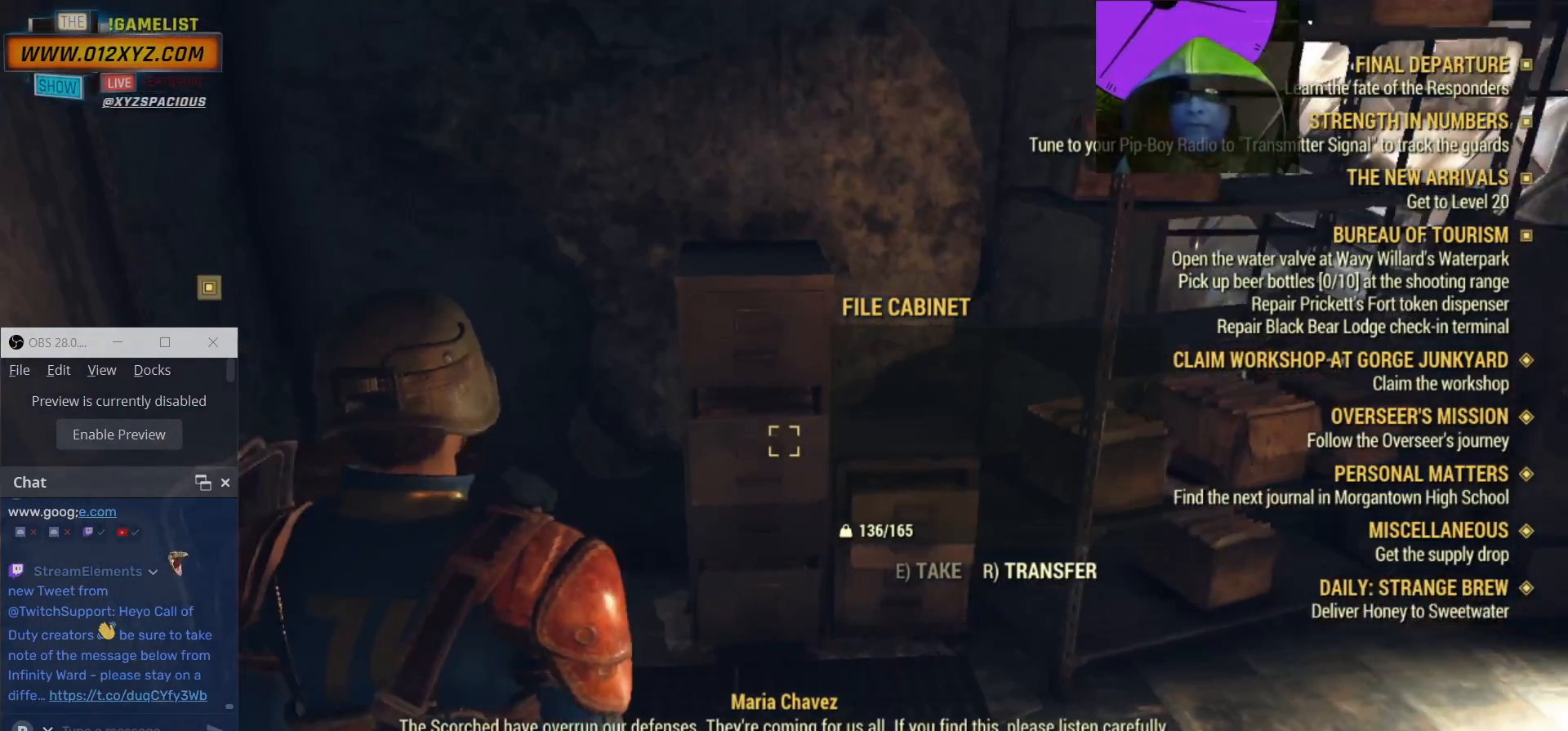
{"keys": [], "mouse": [], "events": [[33, "w", "up"]]}
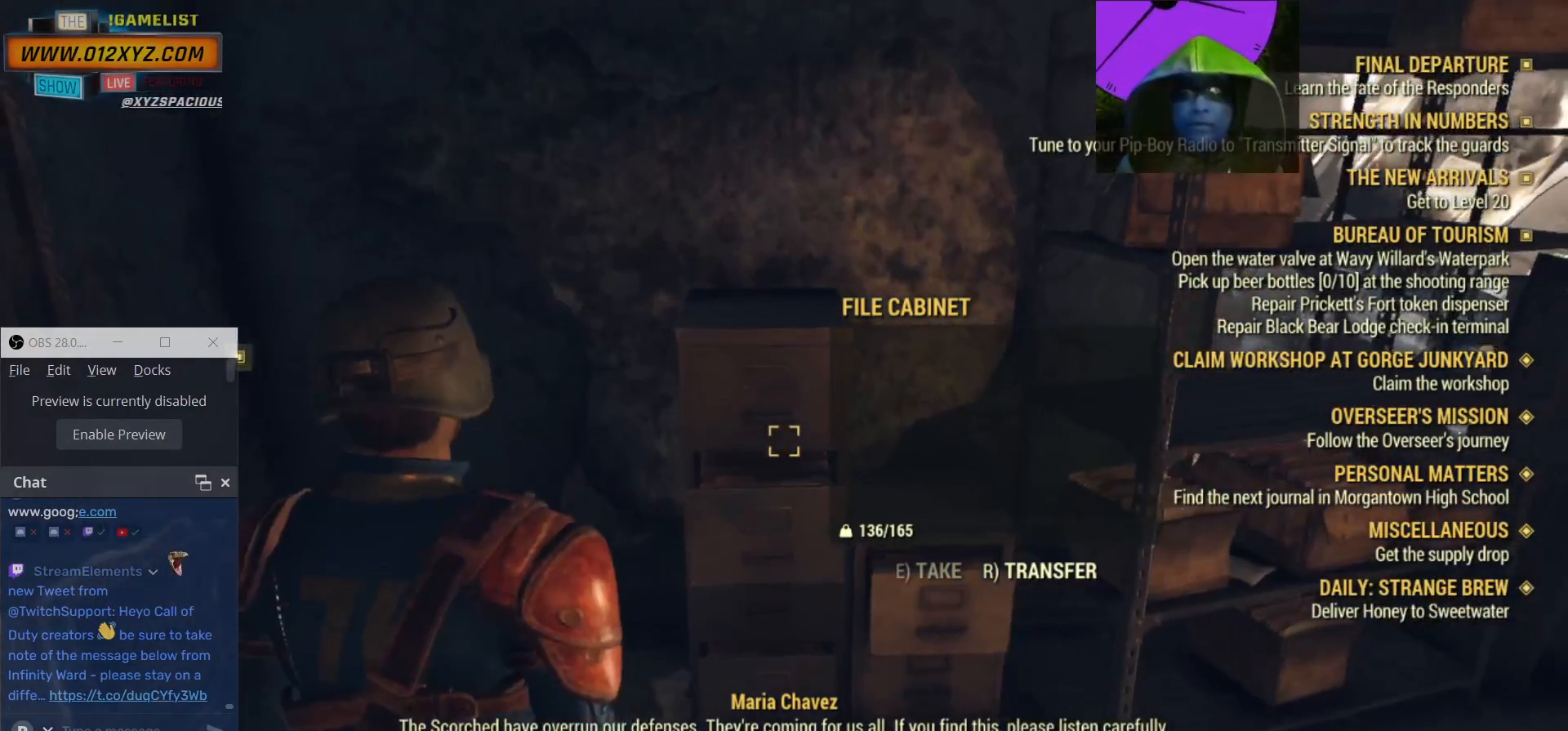
{"keys": ["d"], "mouse": [], "events": [[500, "d", "down"]]}
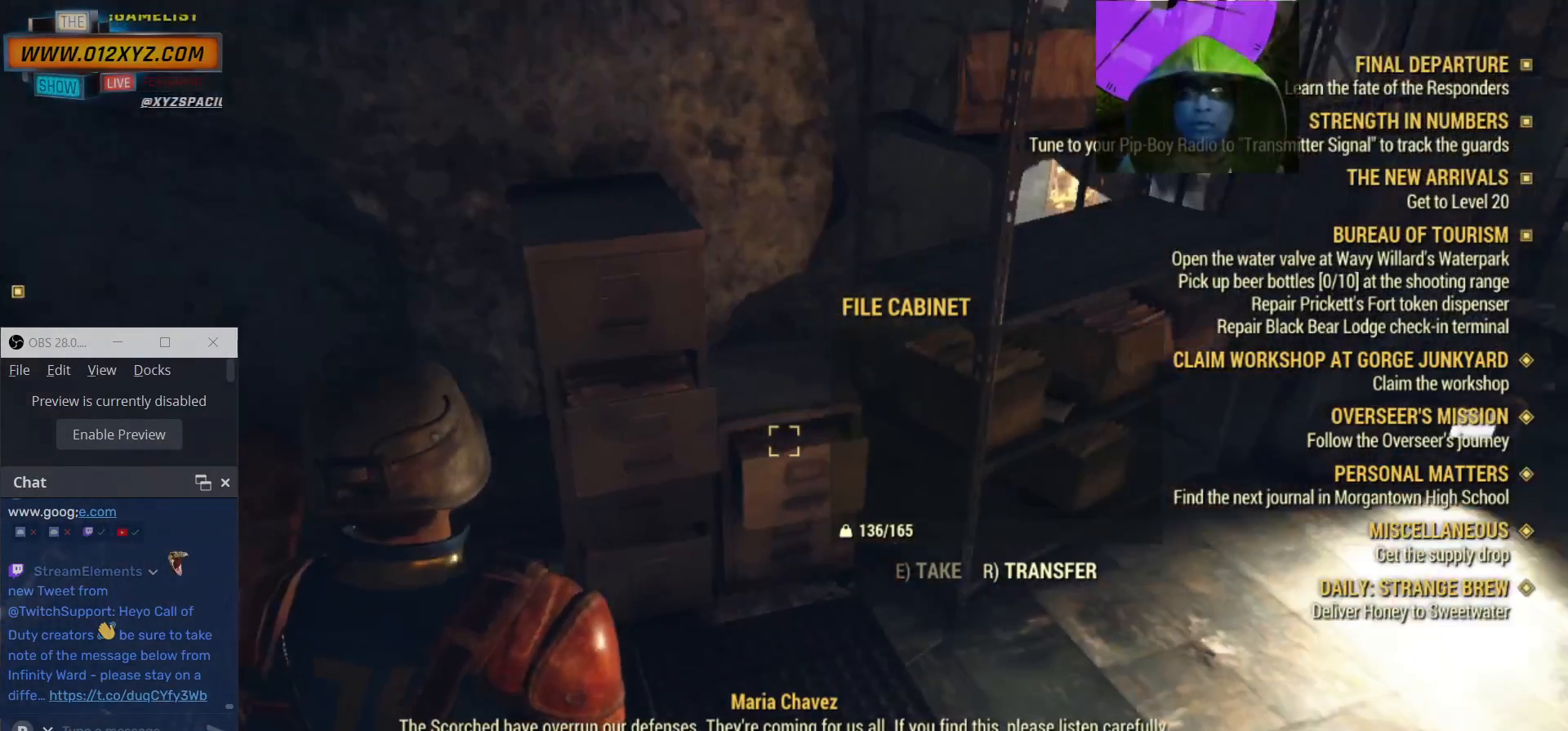
{"keys": ["w"], "mouse": [], "events": [[200, "w", "down"], [433, "d", "up"]]}
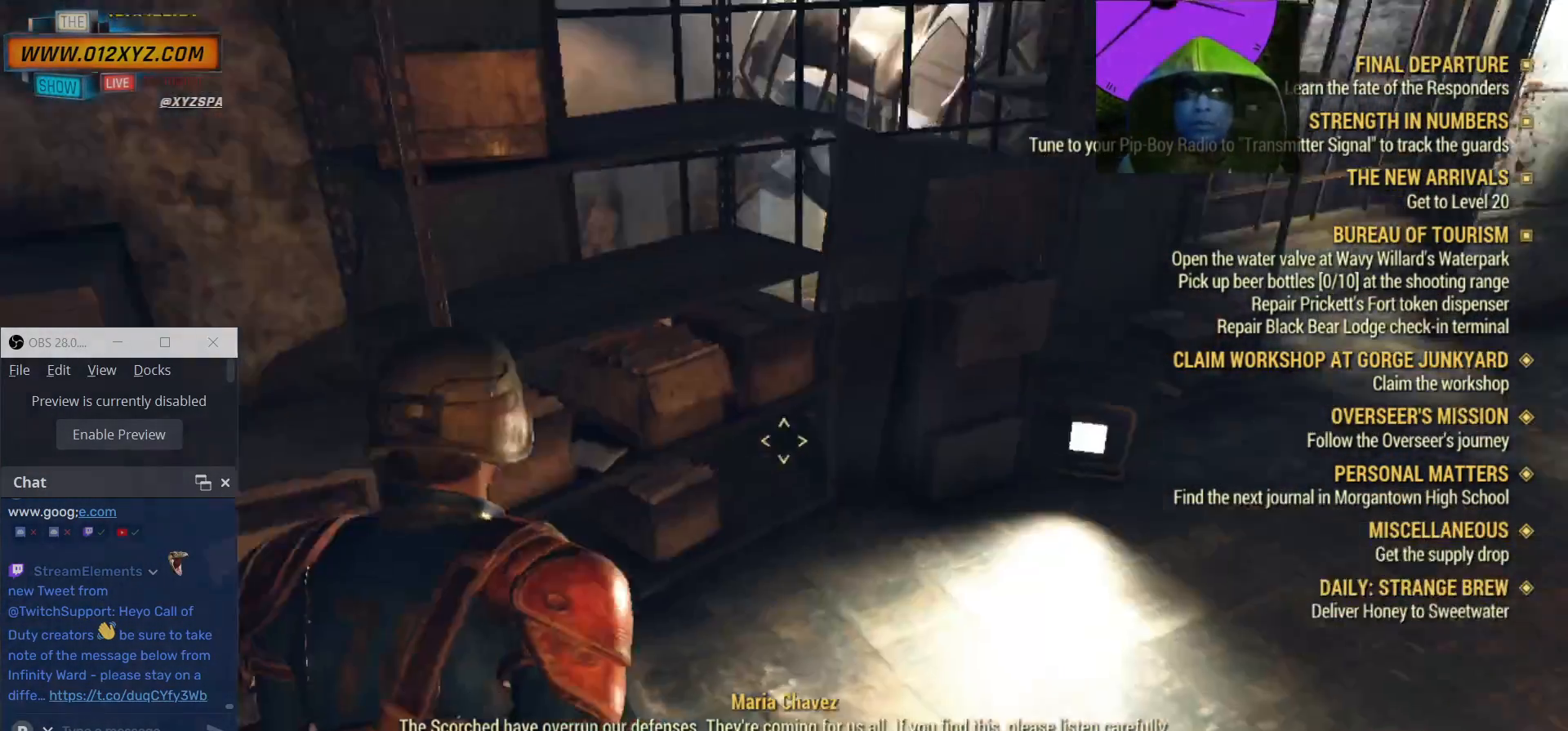
{"keys": [], "mouse": [], "events": [[33, "w", "up"]]}
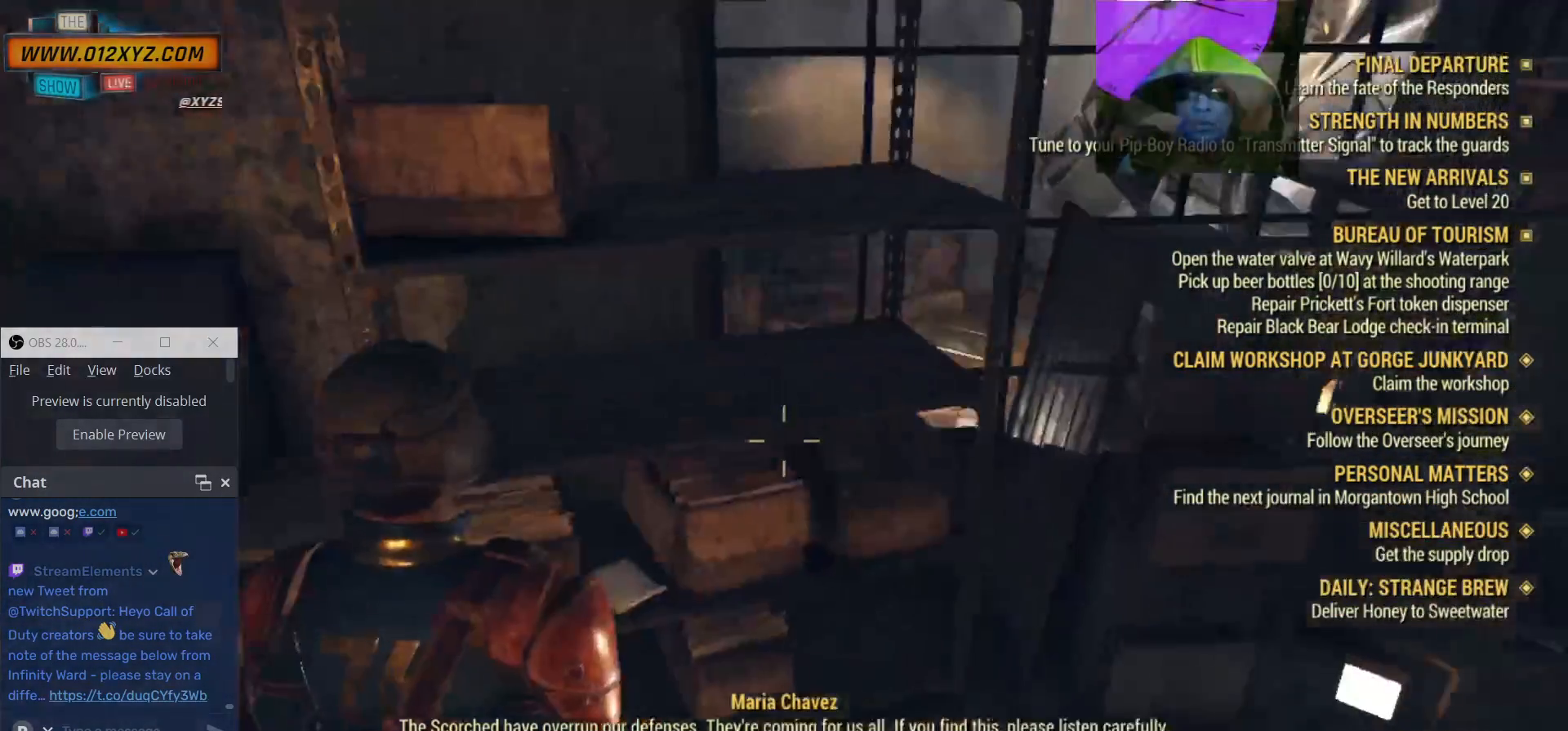
{"keys": [], "mouse": [], "events": []}
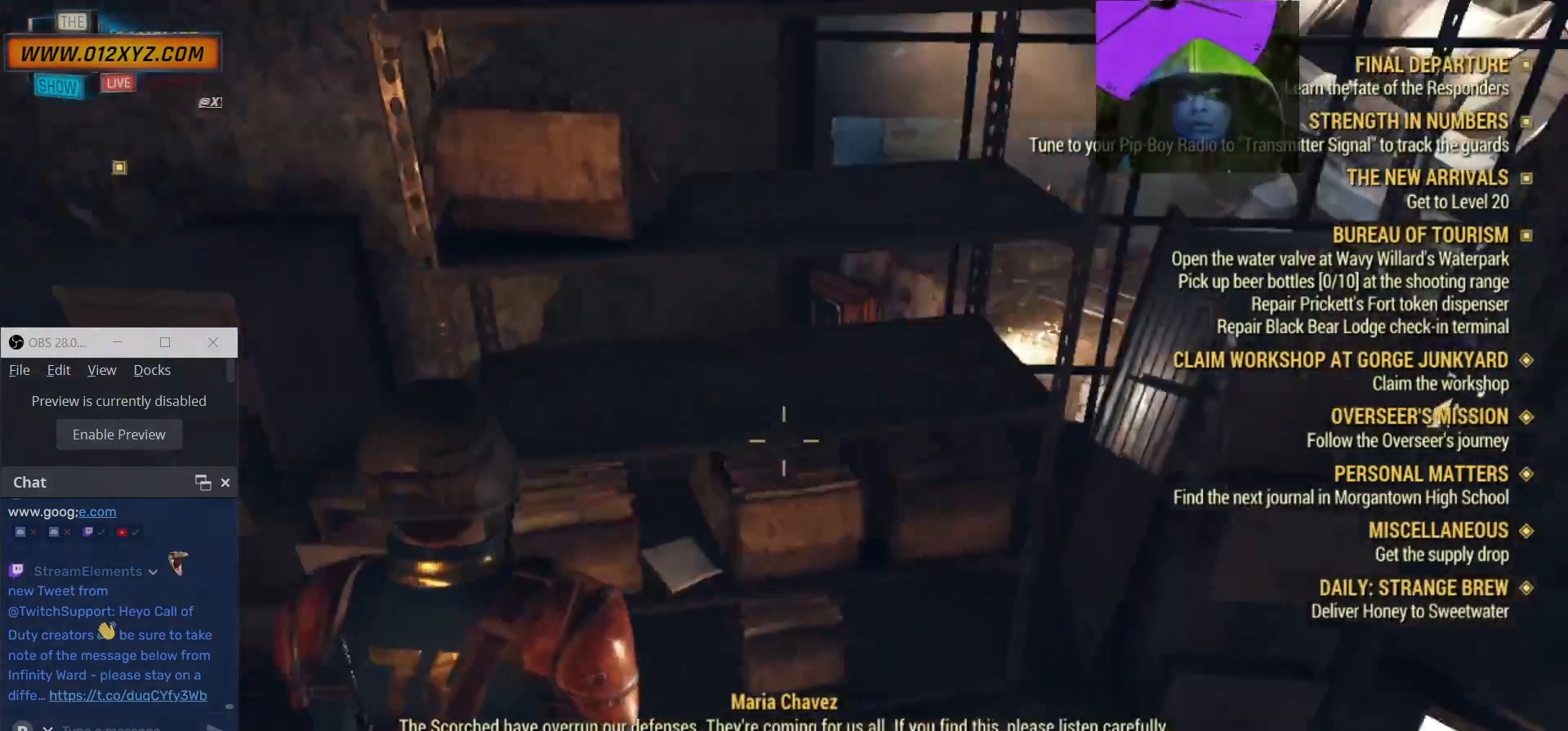
{"keys": [], "mouse": [], "events": []}
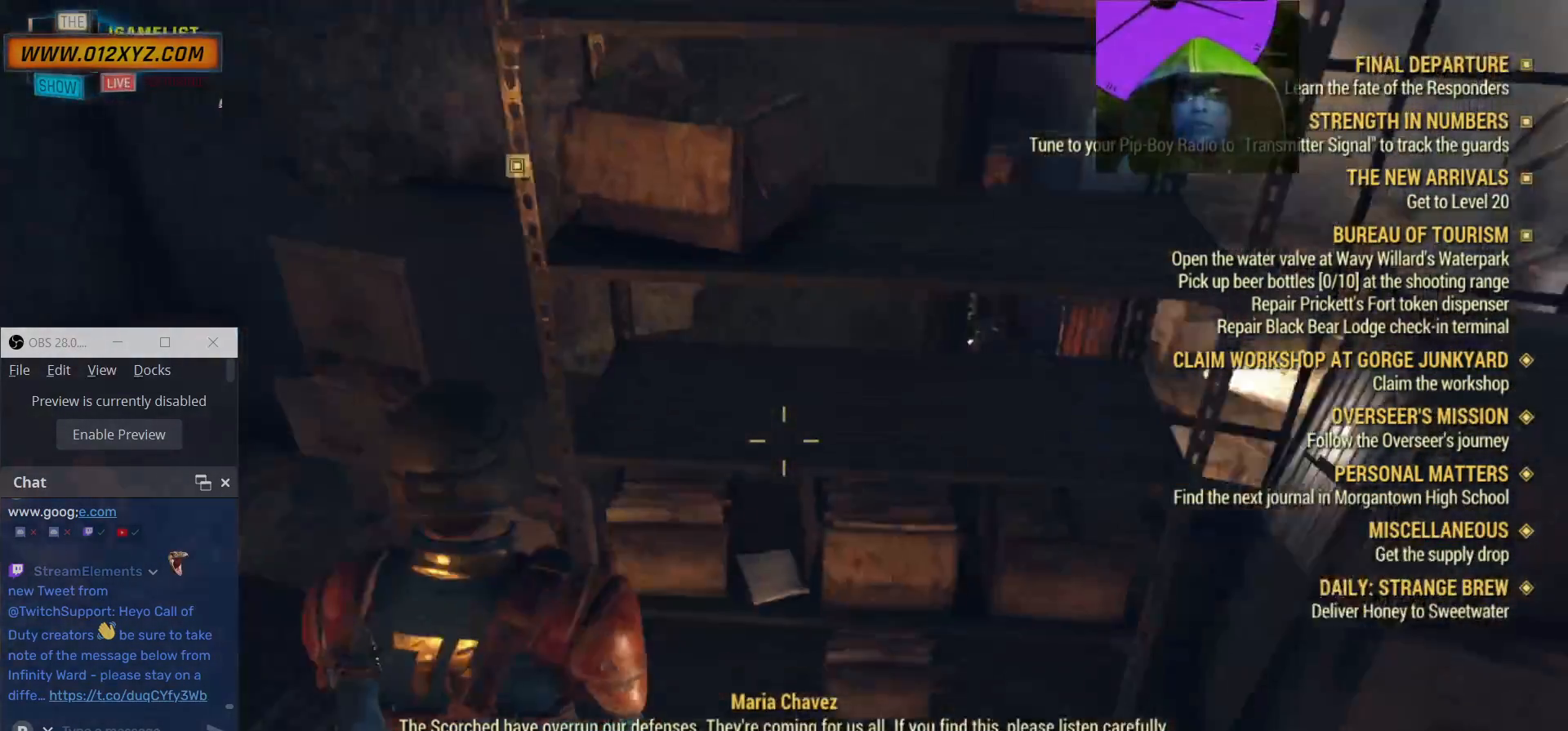
{"keys": [], "mouse": [], "events": []}
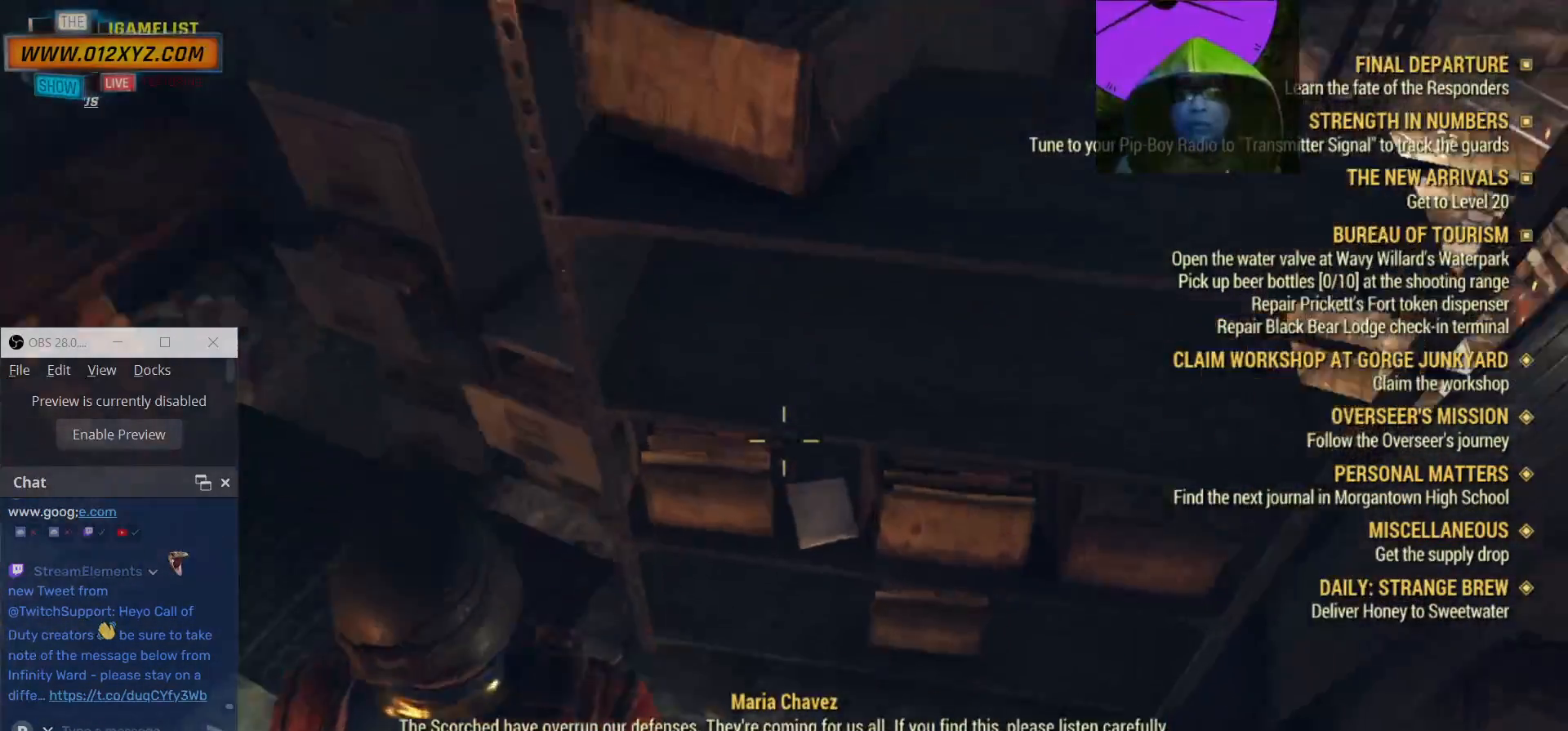
{"keys": [], "mouse": [], "events": [[167, "s", "down"], [233, "s", "up"]]}
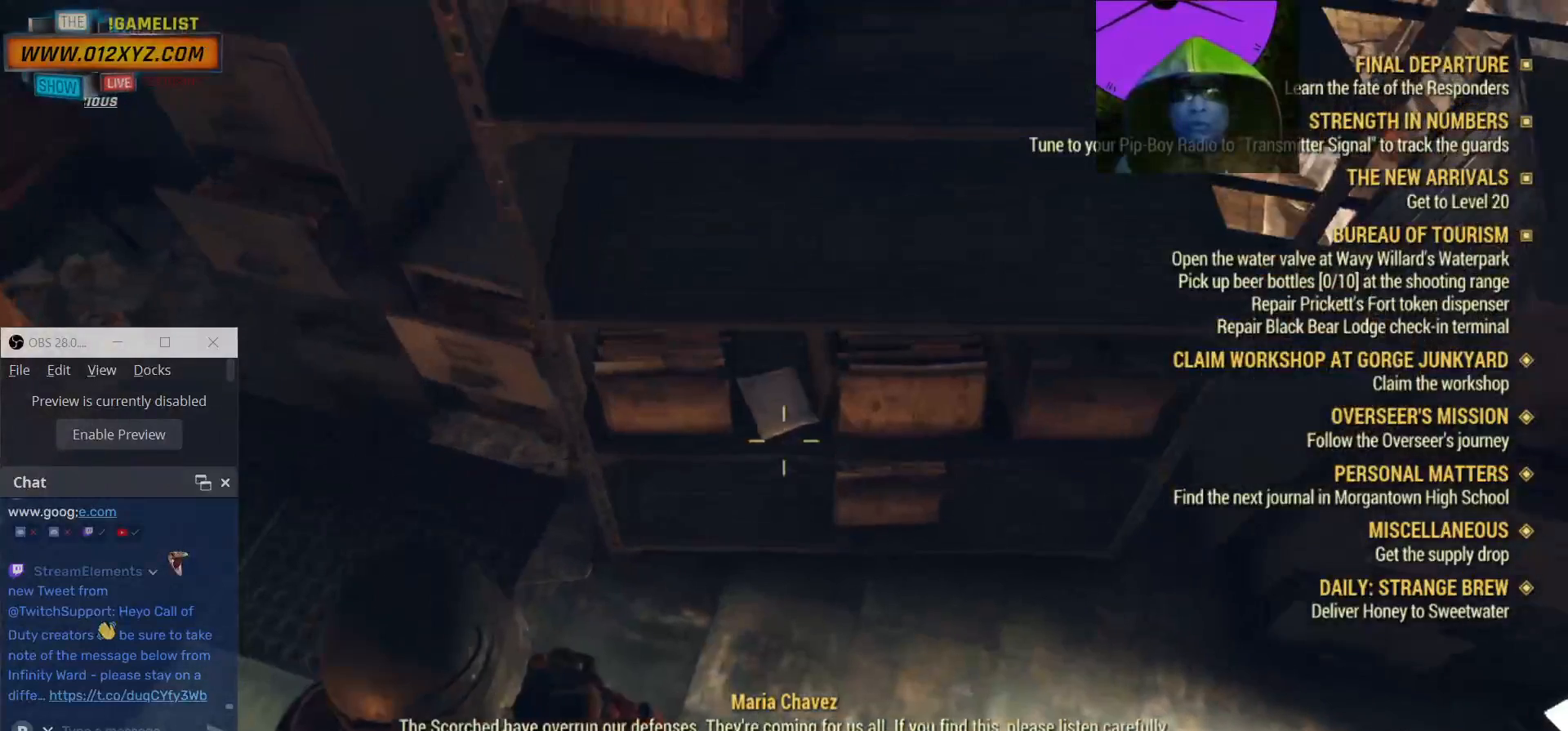
{"keys": [], "mouse": [], "events": []}
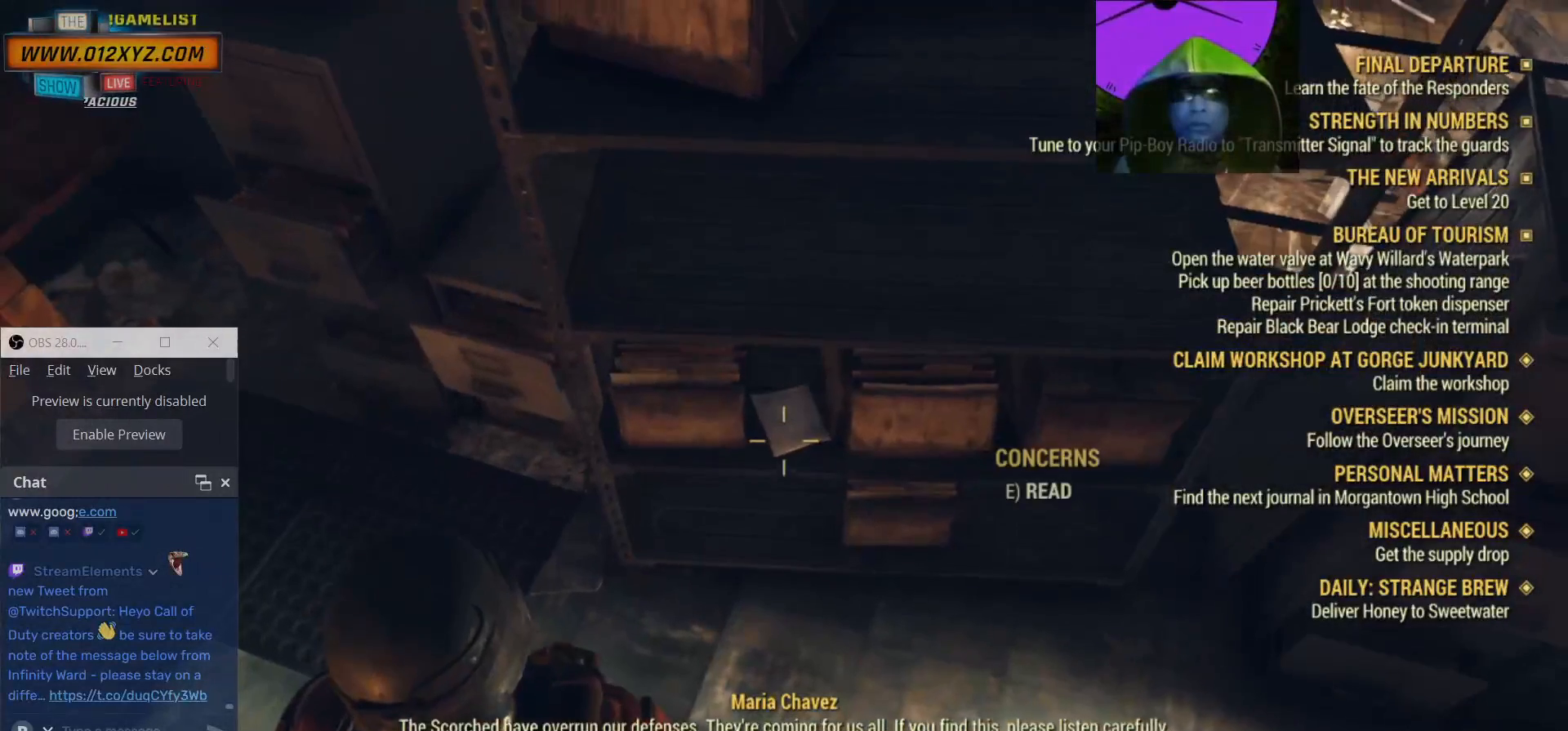
{"keys": [], "mouse": [], "events": [[333, "e", "down"], [433, "e", "up"]]}